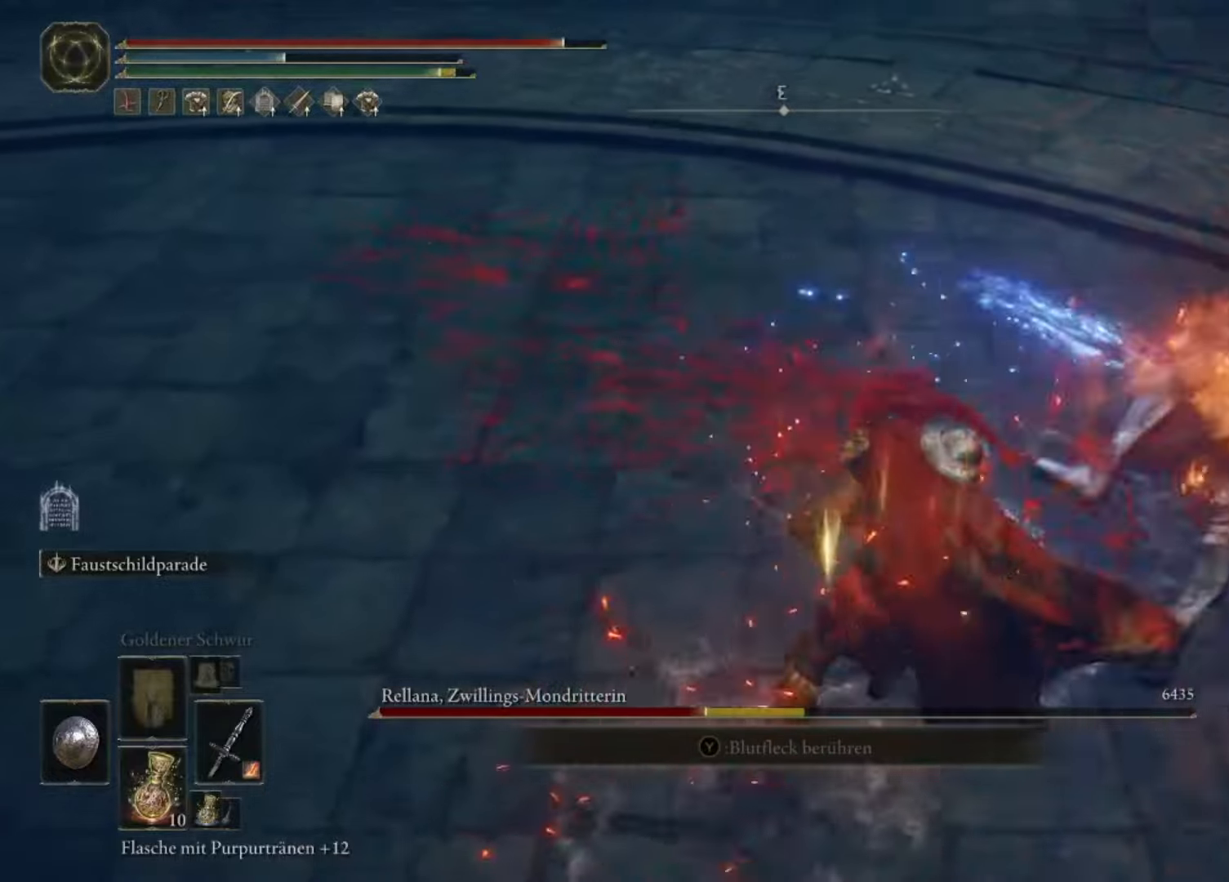
Gameplay with a controller (Xbox layout); each line is a JSON object with the inputs held at the frame after it. "events" lists button and stick changes between this image and that frame as [ms after this image, input, new state], when the widget could be followed in between. Not read: L3 R3.
{"buttons": [], "left_stick": "center", "right_stick": "right", "events": [[300, "right_stick", "right"]]}
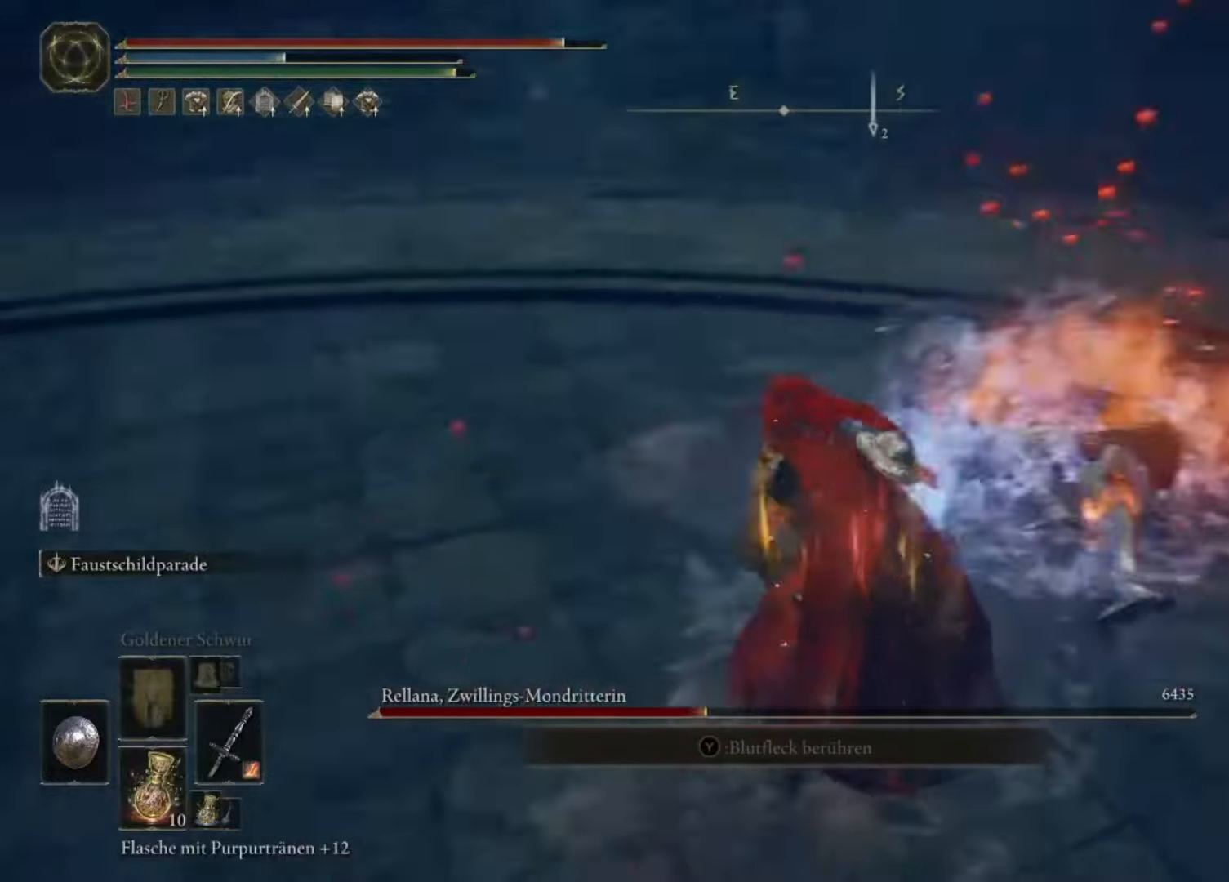
{"buttons": [], "left_stick": "center", "right_stick": "center", "events": [[100, "right_stick", "center"], [200, "right_stick", "right"], [400, "right_stick", "center"]]}
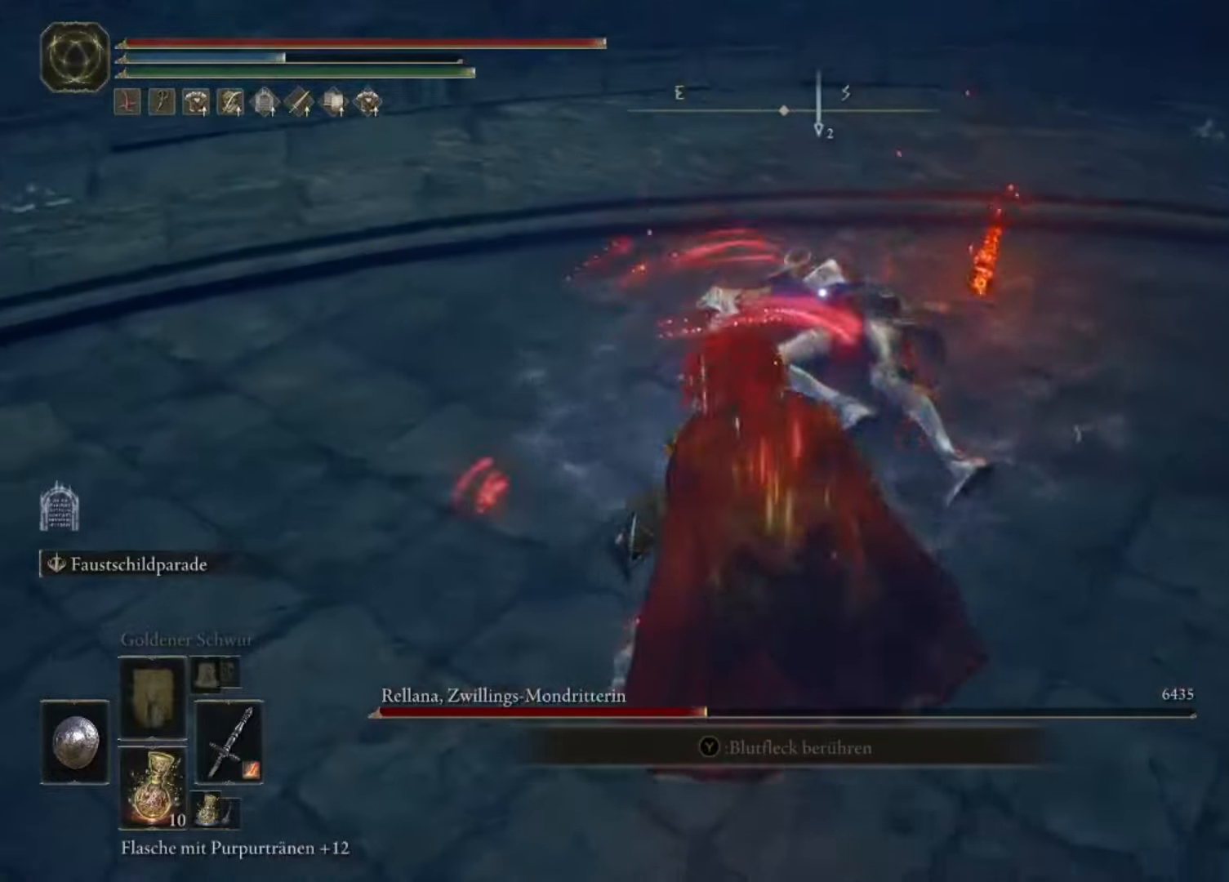
{"buttons": [], "left_stick": "up", "right_stick": "center", "events": [[400, "left_stick", "up"]]}
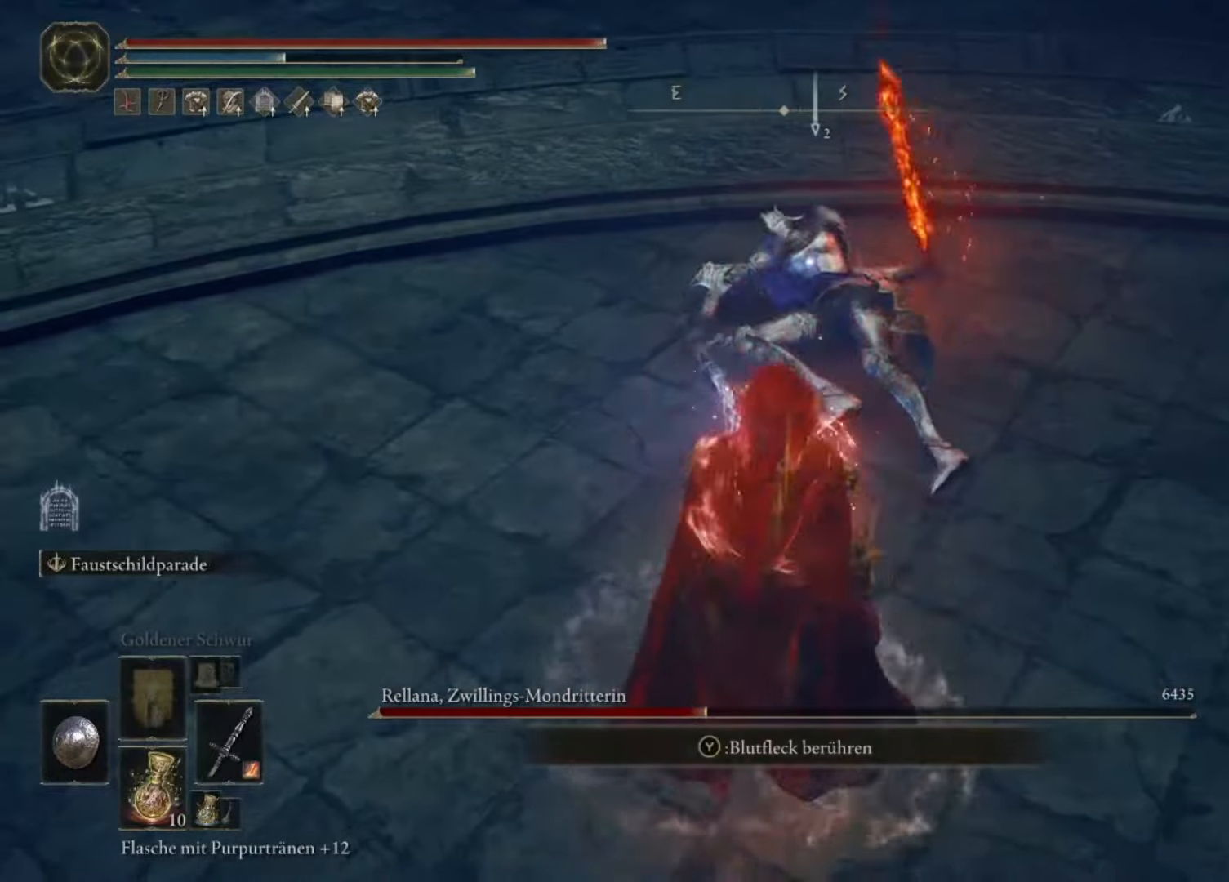
{"buttons": [], "left_stick": "up-right", "right_stick": "center", "events": [[267, "left_stick", "center"], [400, "left_stick", "up-right"]]}
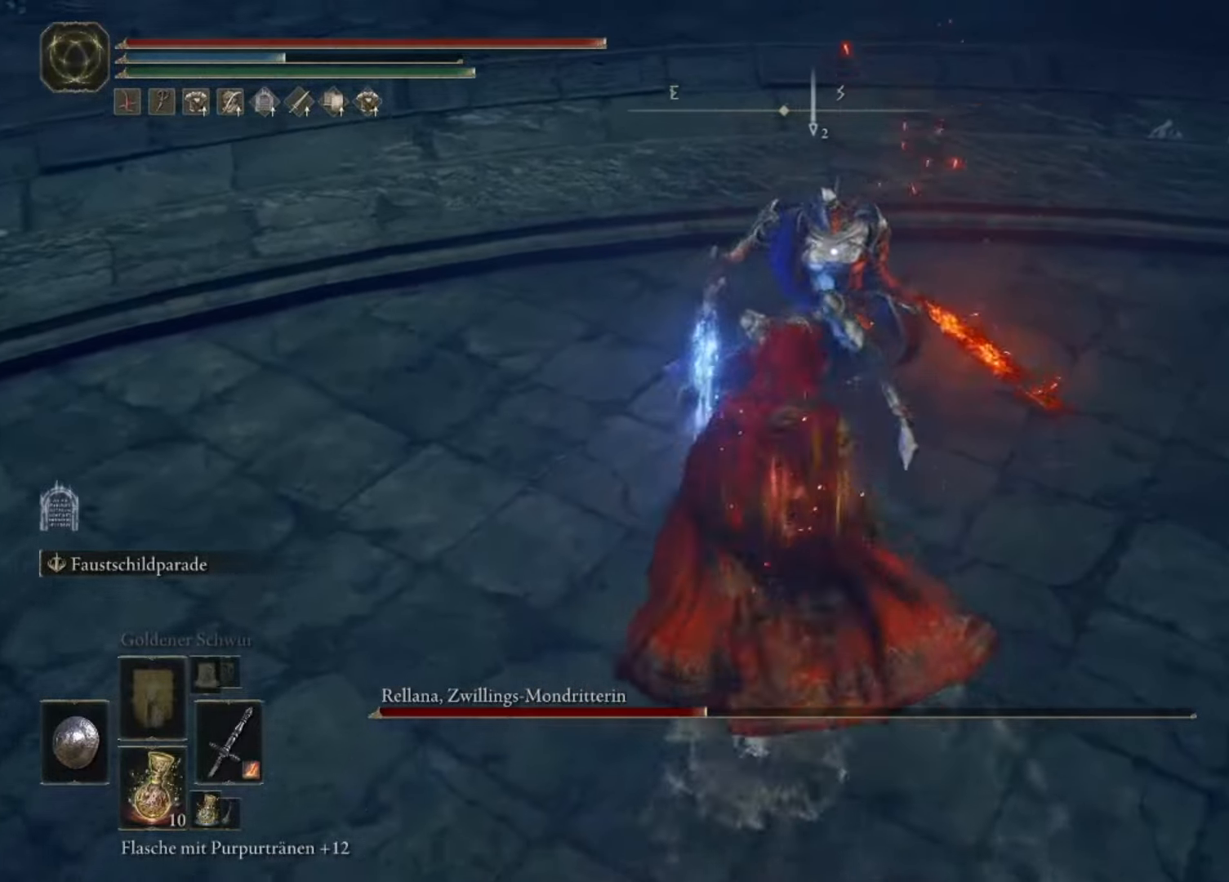
{"buttons": [], "left_stick": "center", "right_stick": "center", "events": [[100, "left_stick", "center"]]}
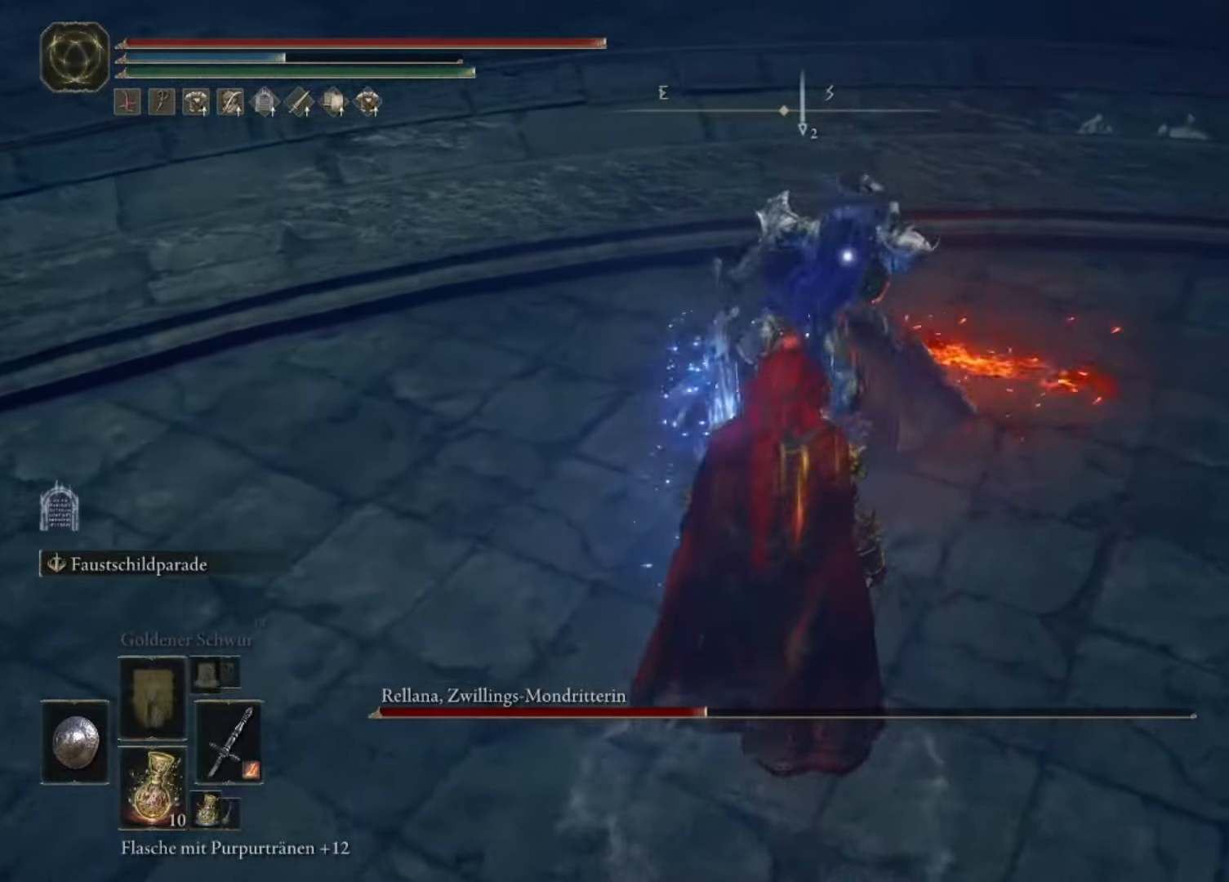
{"buttons": [], "left_stick": "center", "right_stick": "center", "events": [[167, "left_stick", "up"], [434, "left_stick", "center"]]}
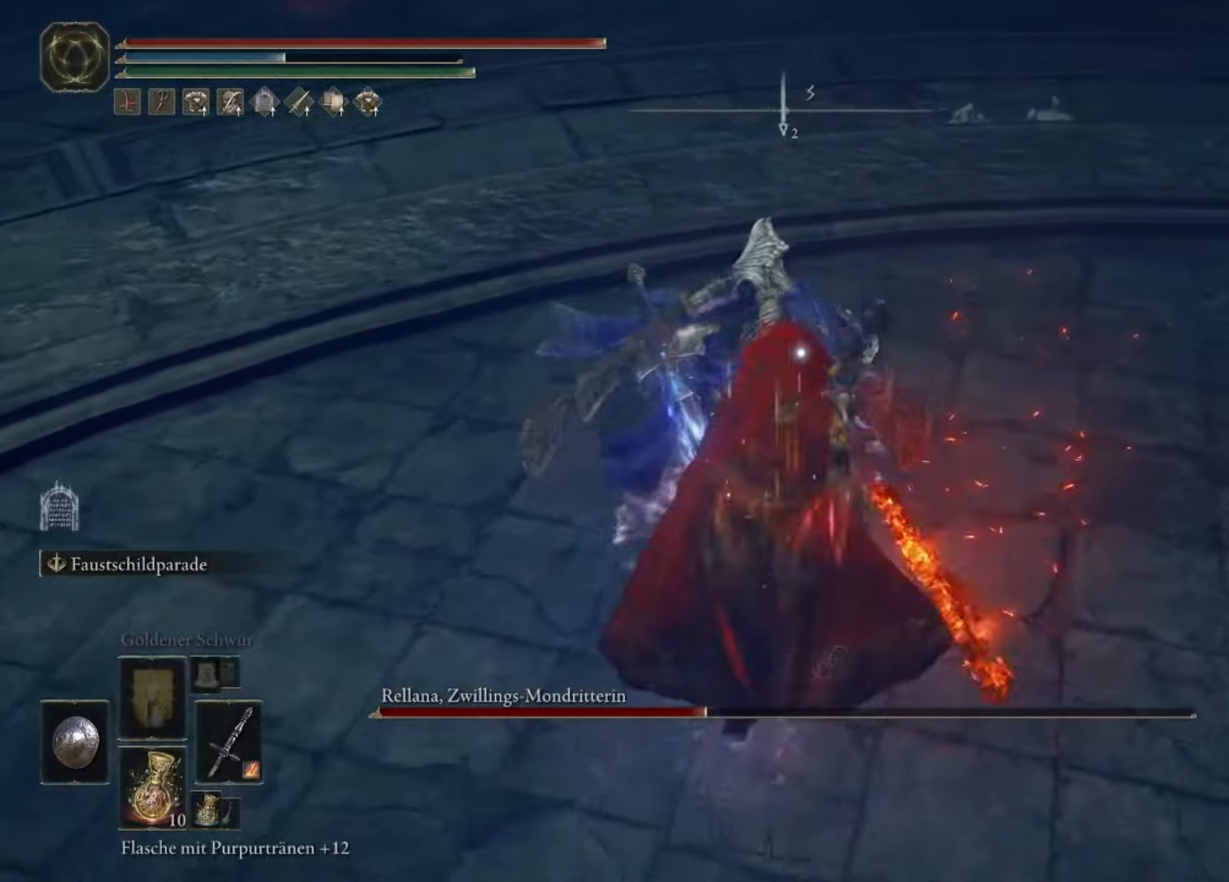
{"buttons": [], "left_stick": "center", "right_stick": "center", "events": []}
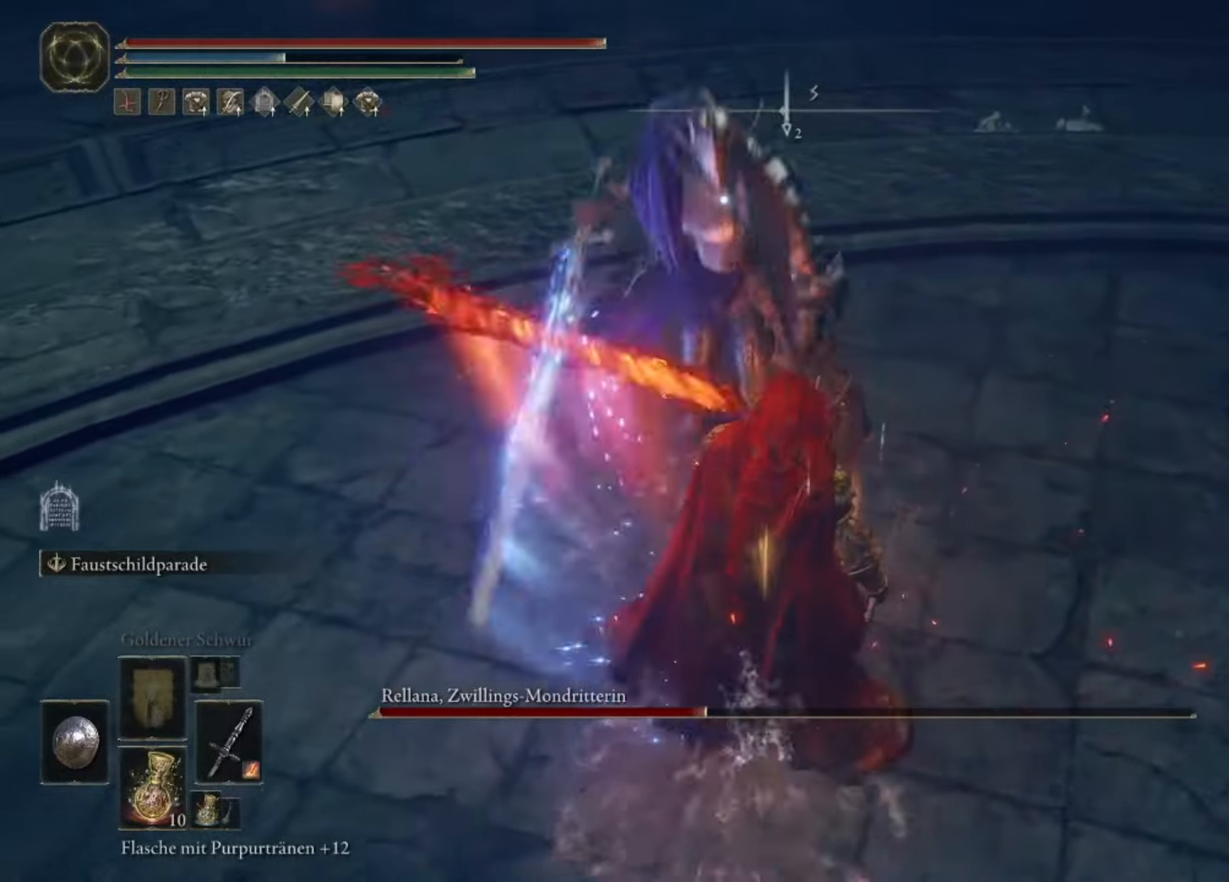
{"buttons": [], "left_stick": "center", "right_stick": "center", "events": [[366, "L2", "down"], [466, "L2", "up"]]}
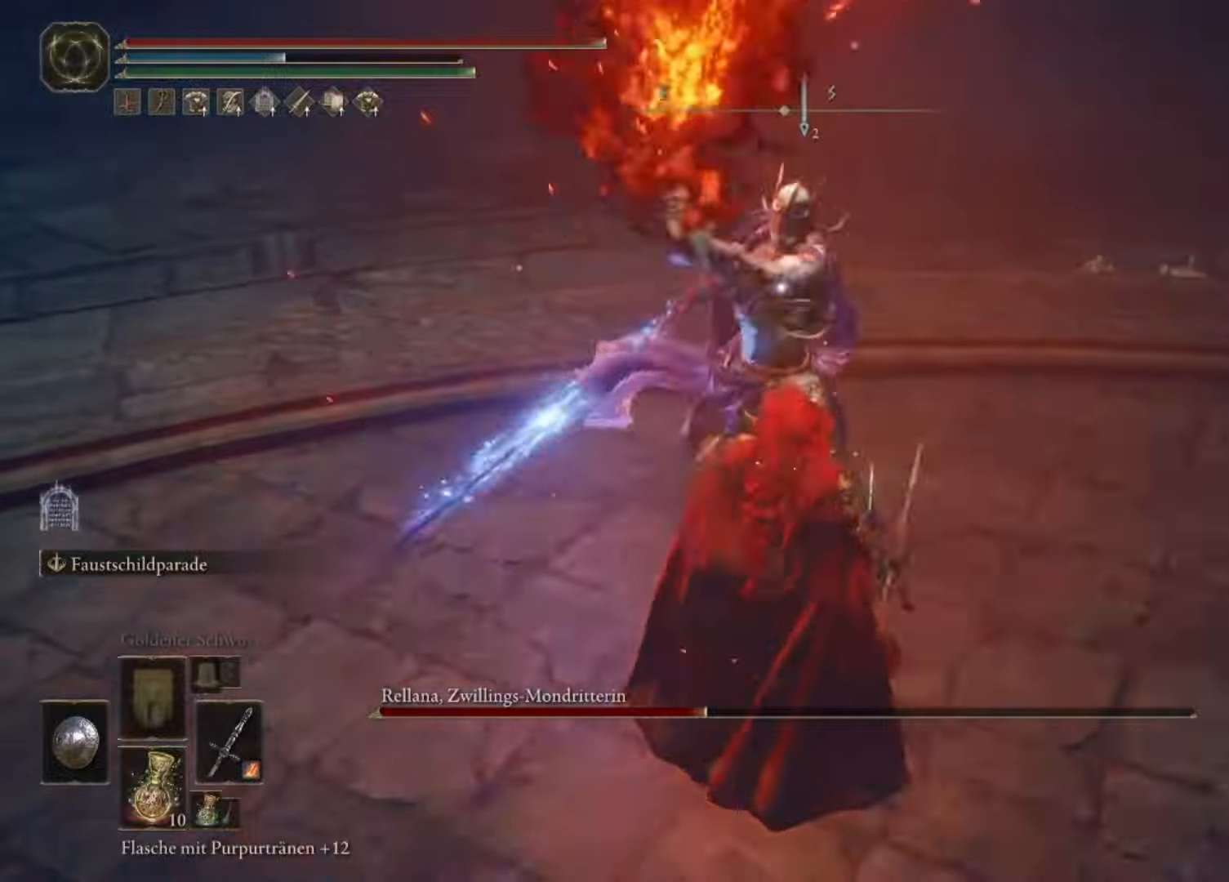
{"buttons": [], "left_stick": "up-left", "right_stick": "center", "events": [[400, "left_stick", "up-left"]]}
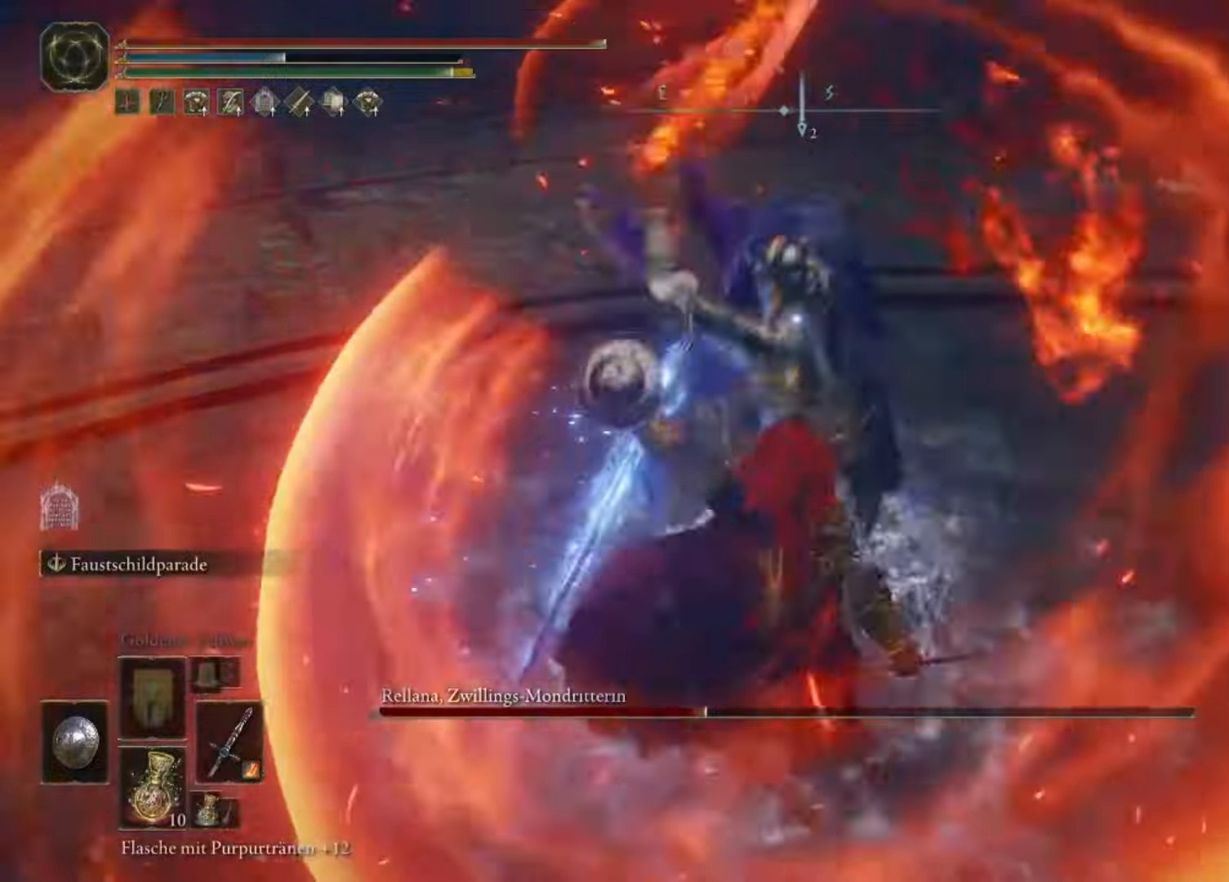
{"buttons": [], "left_stick": "up", "right_stick": "center", "events": [[100, "left_stick", "up"]]}
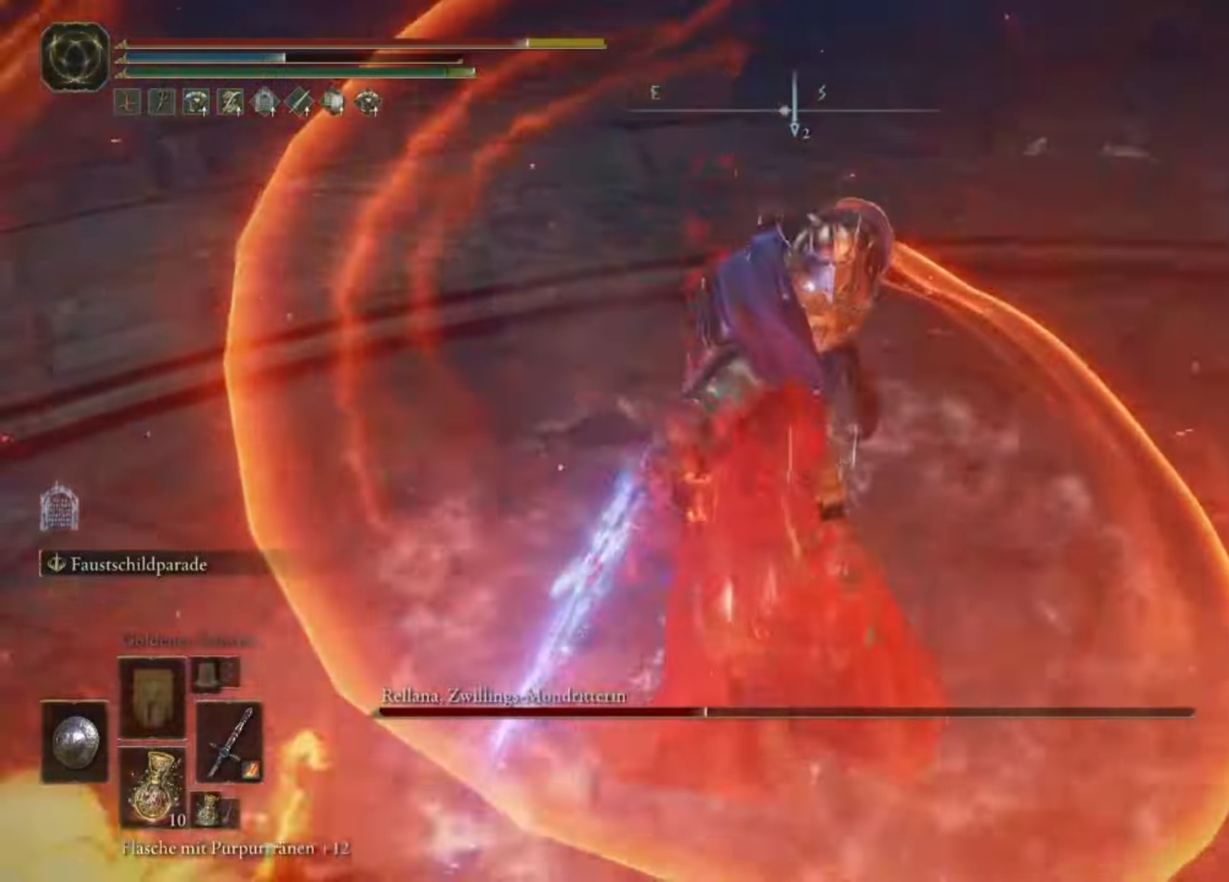
{"buttons": [], "left_stick": "up", "right_stick": "center", "events": [[100, "A", "down"], [166, "A", "up"]]}
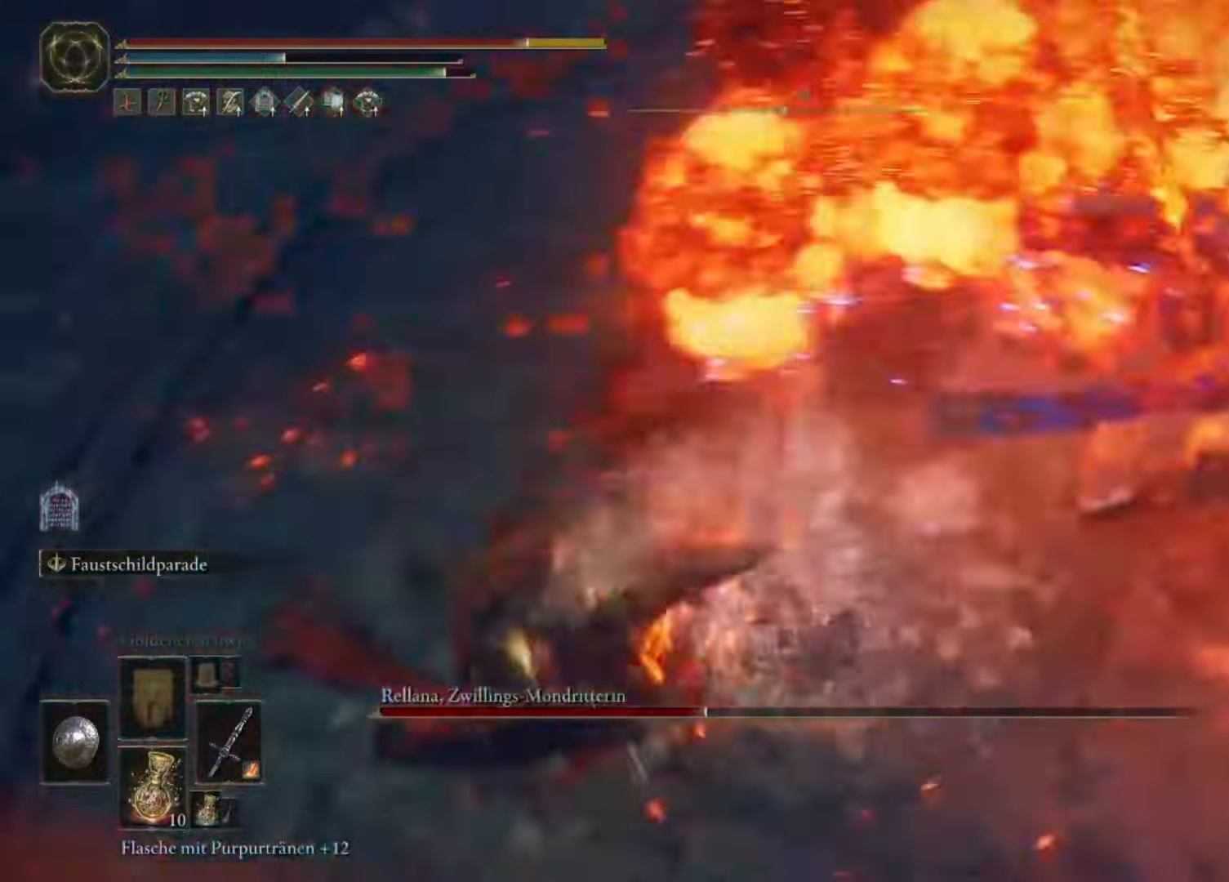
{"buttons": ["A"], "left_stick": "down", "right_stick": "center", "events": [[100, "left_stick", "up-left"], [266, "left_stick", "down-left"], [366, "left_stick", "down"], [466, "A", "down"]]}
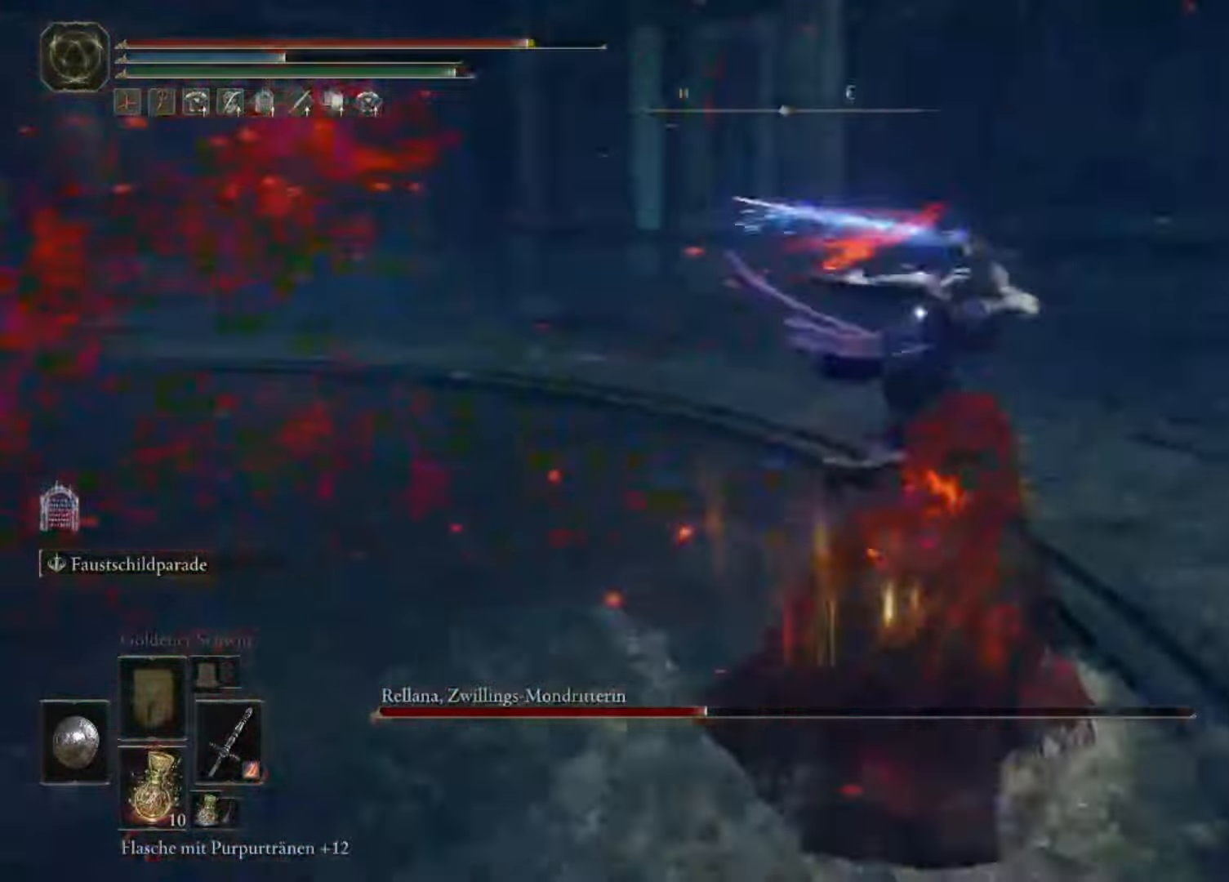
{"buttons": [], "left_stick": "down", "right_stick": "center", "events": [[66, "A", "up"]]}
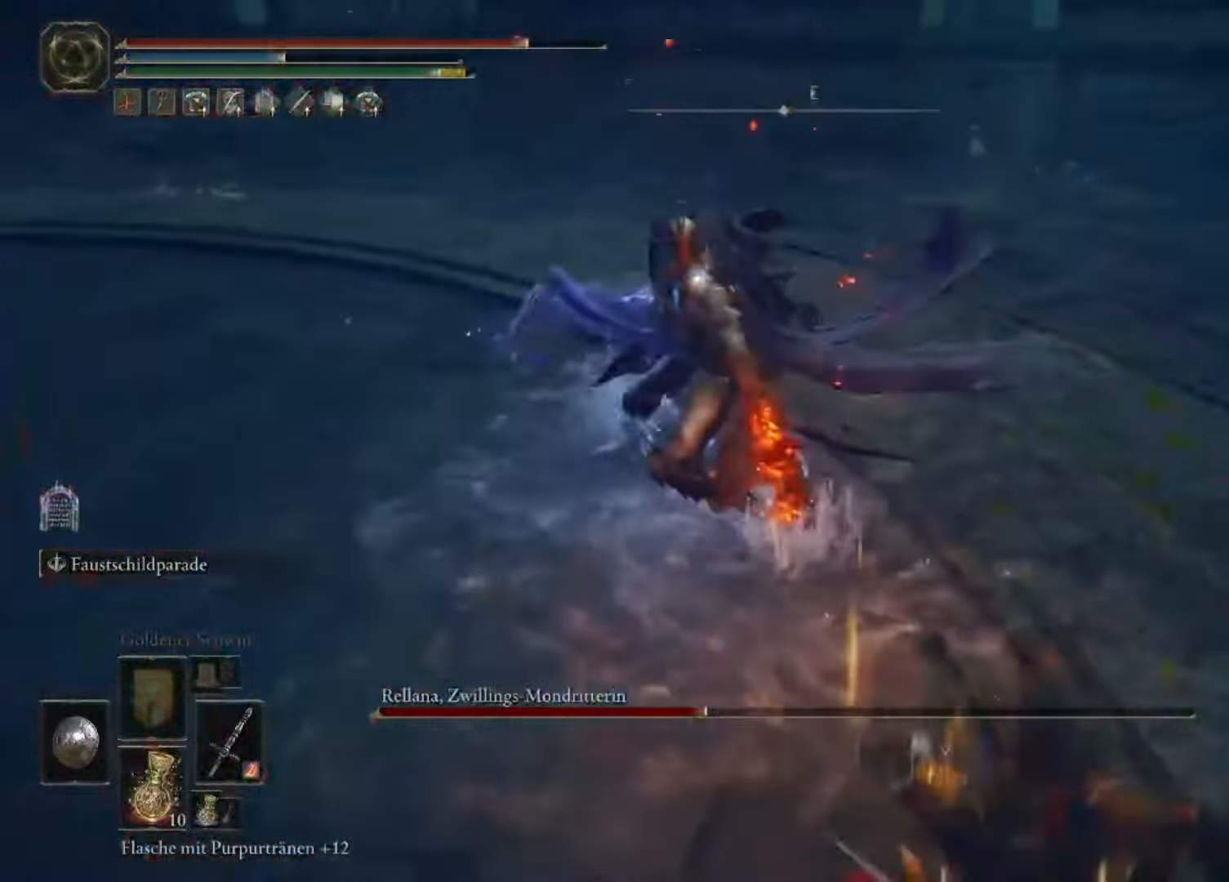
{"buttons": [], "left_stick": "down", "right_stick": "center", "events": []}
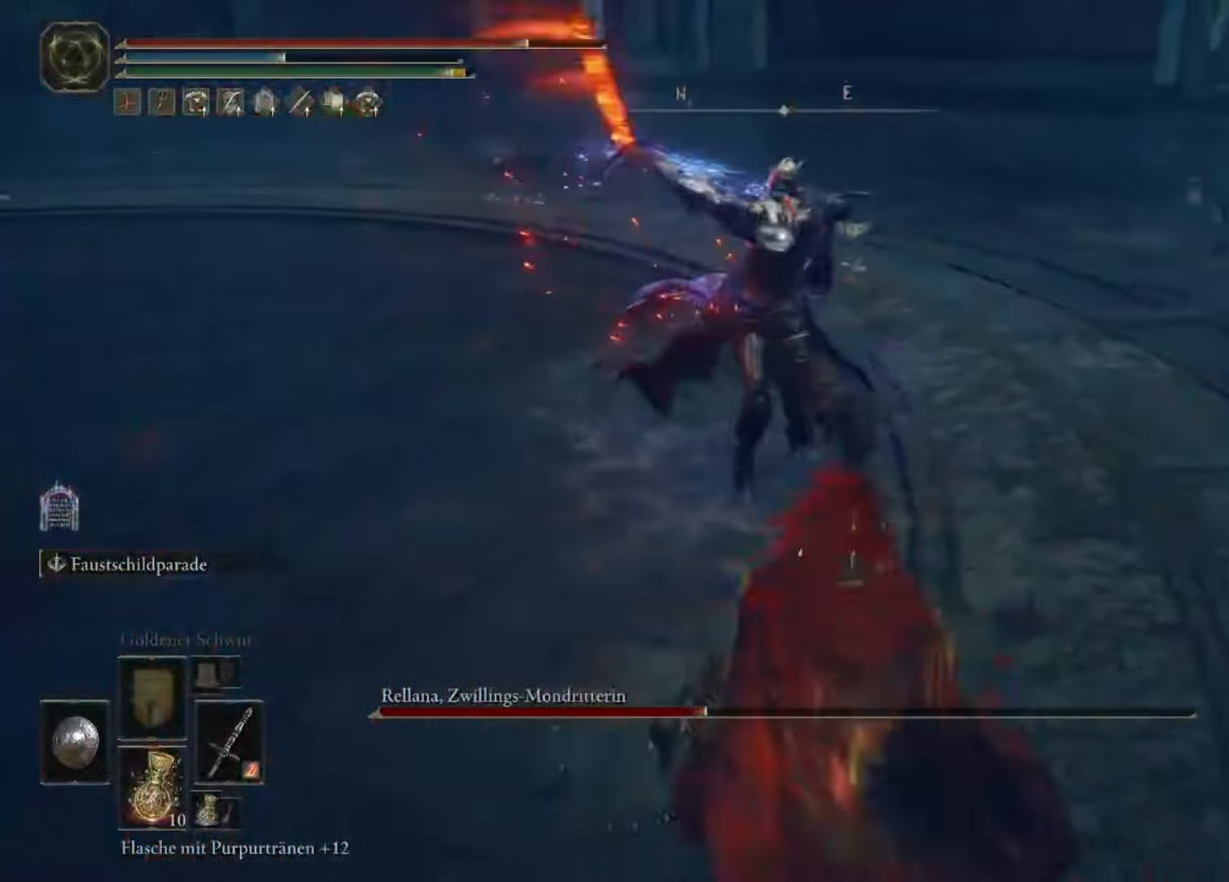
{"buttons": [], "left_stick": "down-left", "right_stick": "center", "events": [[400, "left_stick", "down-left"]]}
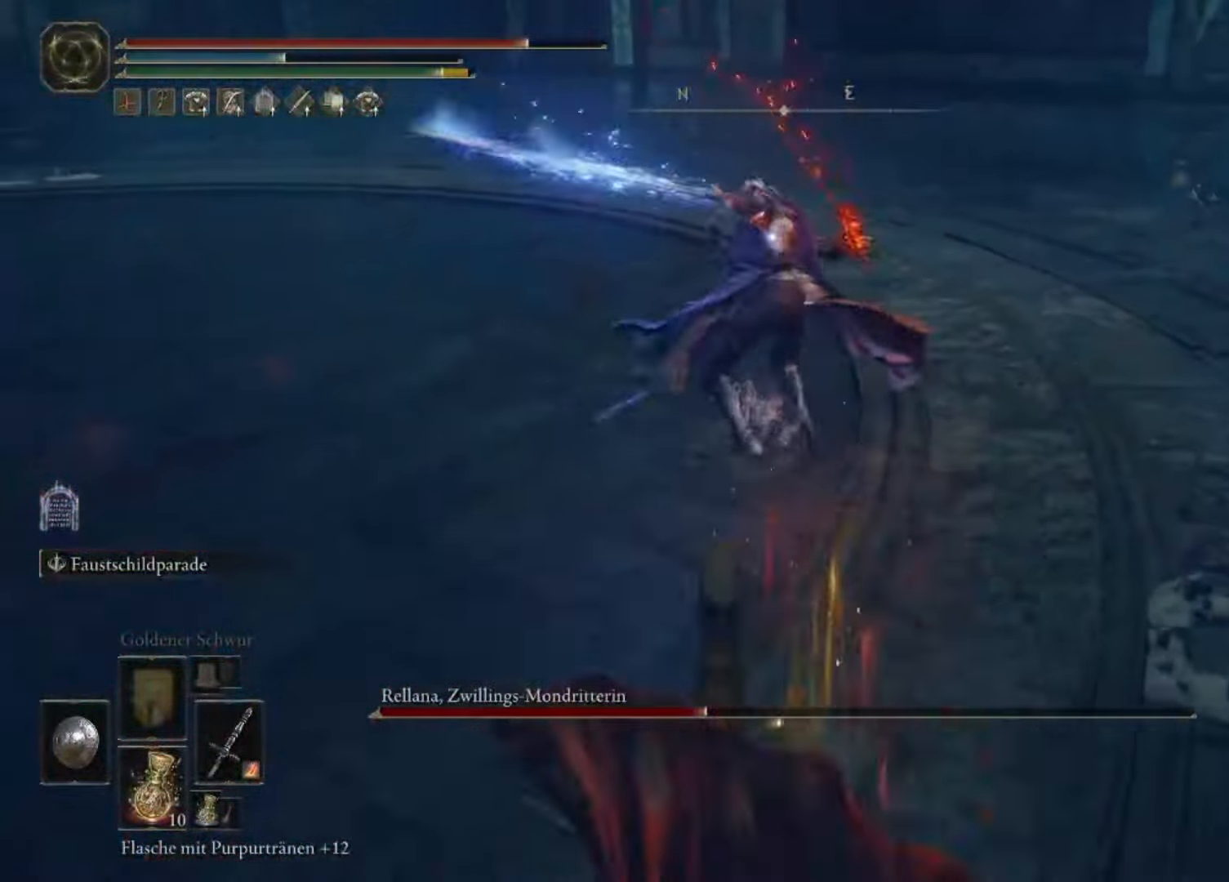
{"buttons": [], "left_stick": "down-left", "right_stick": "center", "events": [[466, "A", "down"], [500, "A", "up"]]}
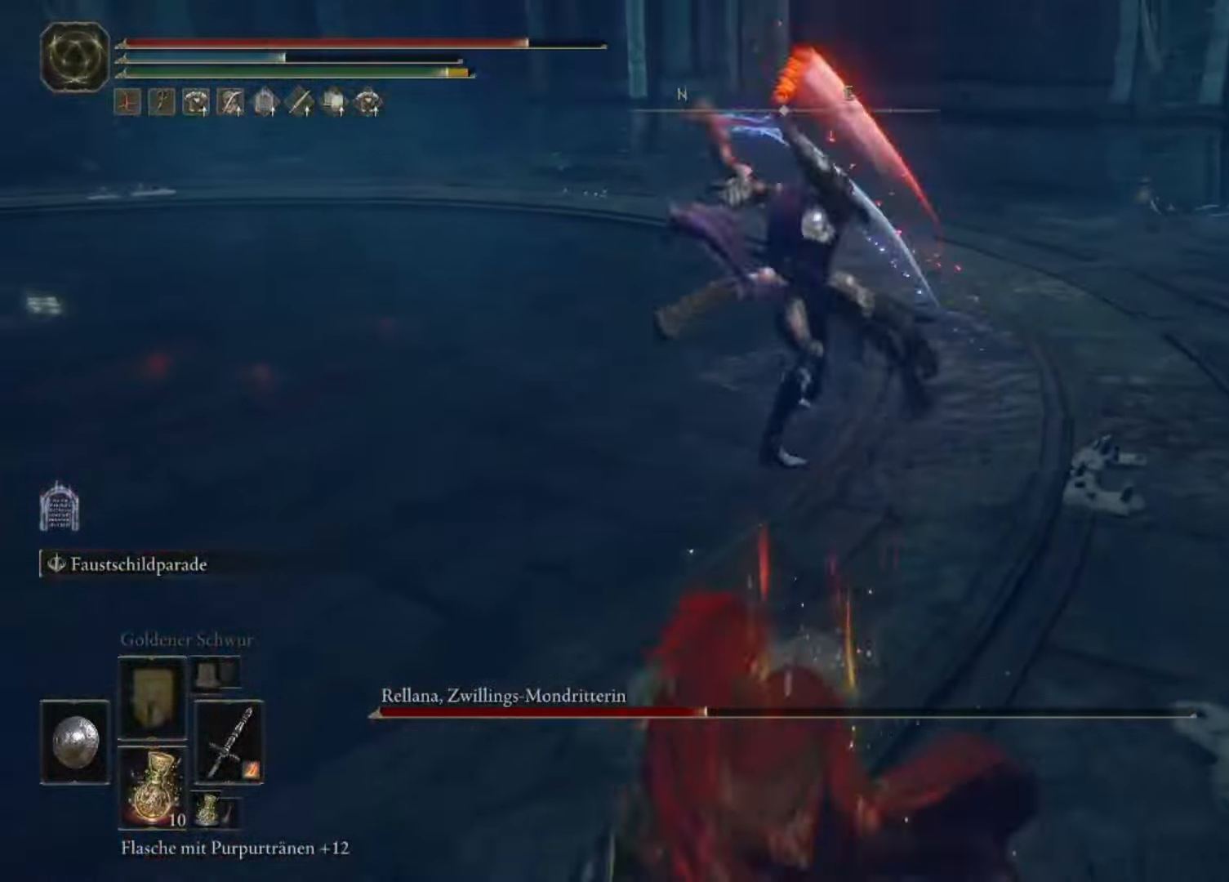
{"buttons": [], "left_stick": "down-left", "right_stick": "center", "events": []}
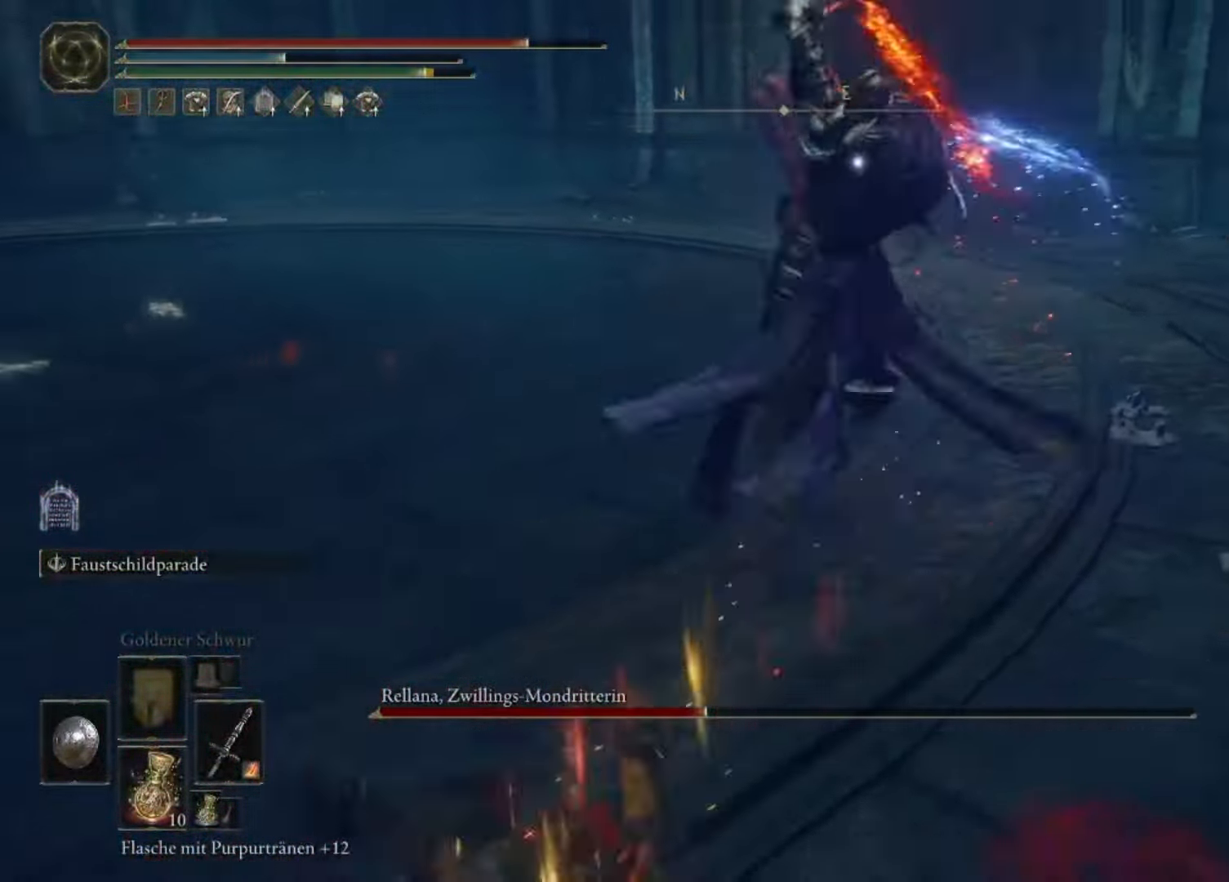
{"buttons": [], "left_stick": "down-left", "right_stick": "center", "events": [[100, "A", "down"], [200, "A", "up"]]}
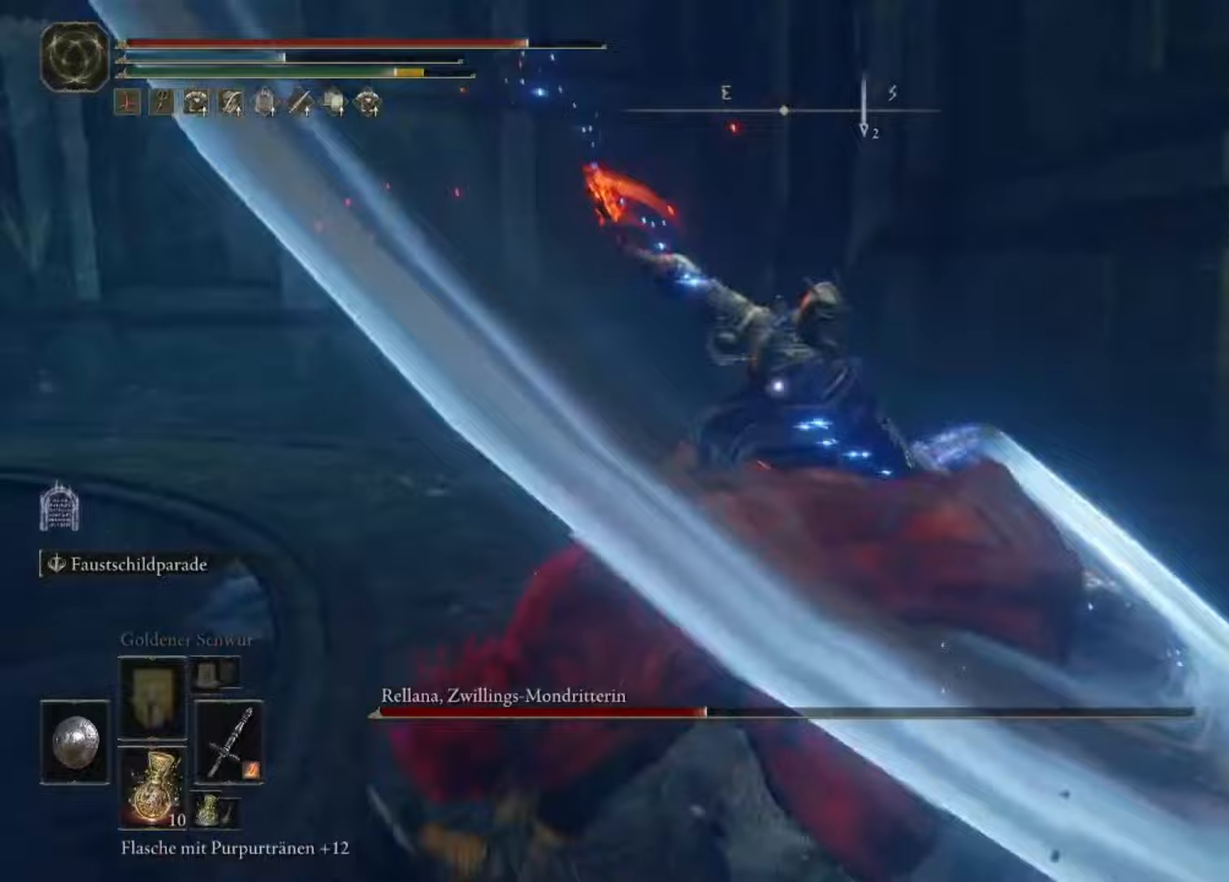
{"buttons": [], "left_stick": "down", "right_stick": "center", "events": [[367, "left_stick", "down"]]}
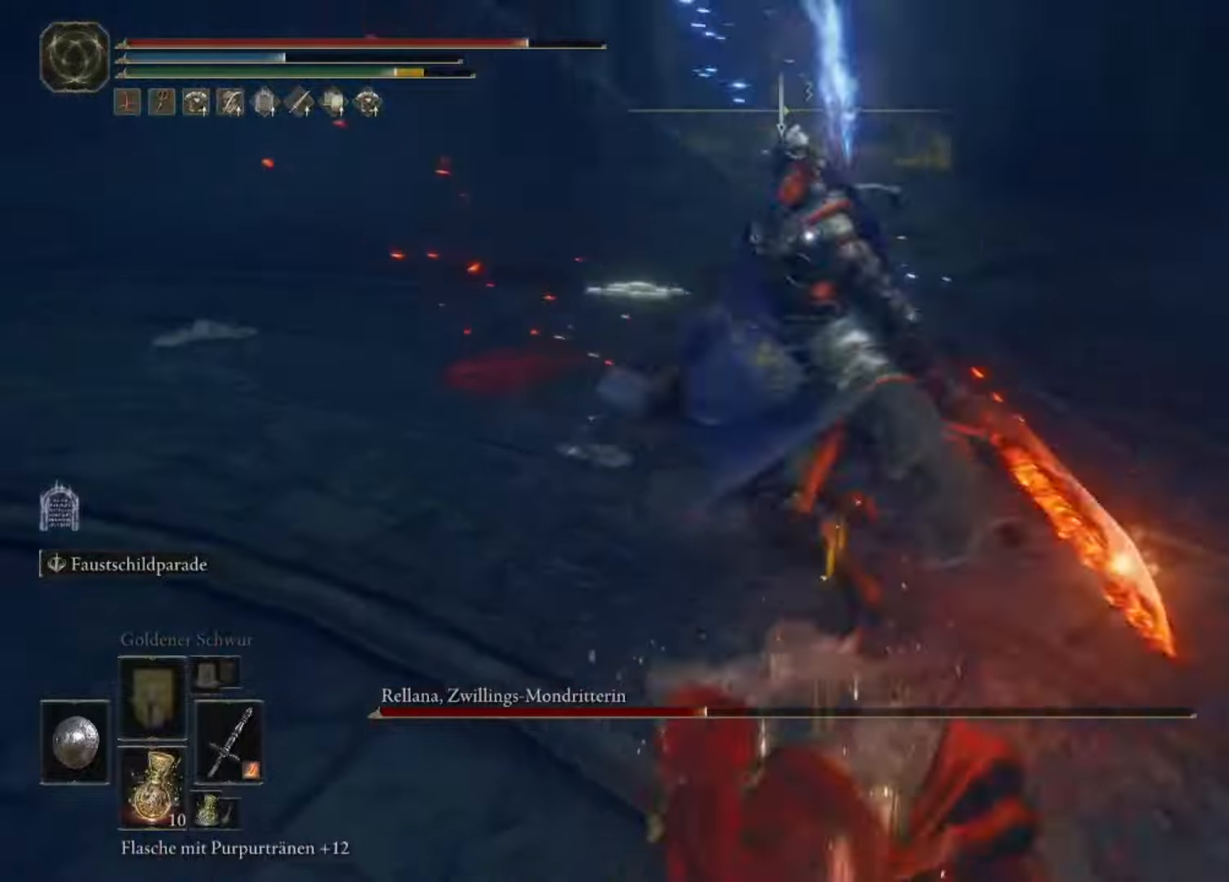
{"buttons": ["A"], "left_stick": "down", "right_stick": "center", "events": [[33, "A", "down"], [133, "A", "up"], [500, "A", "down"]]}
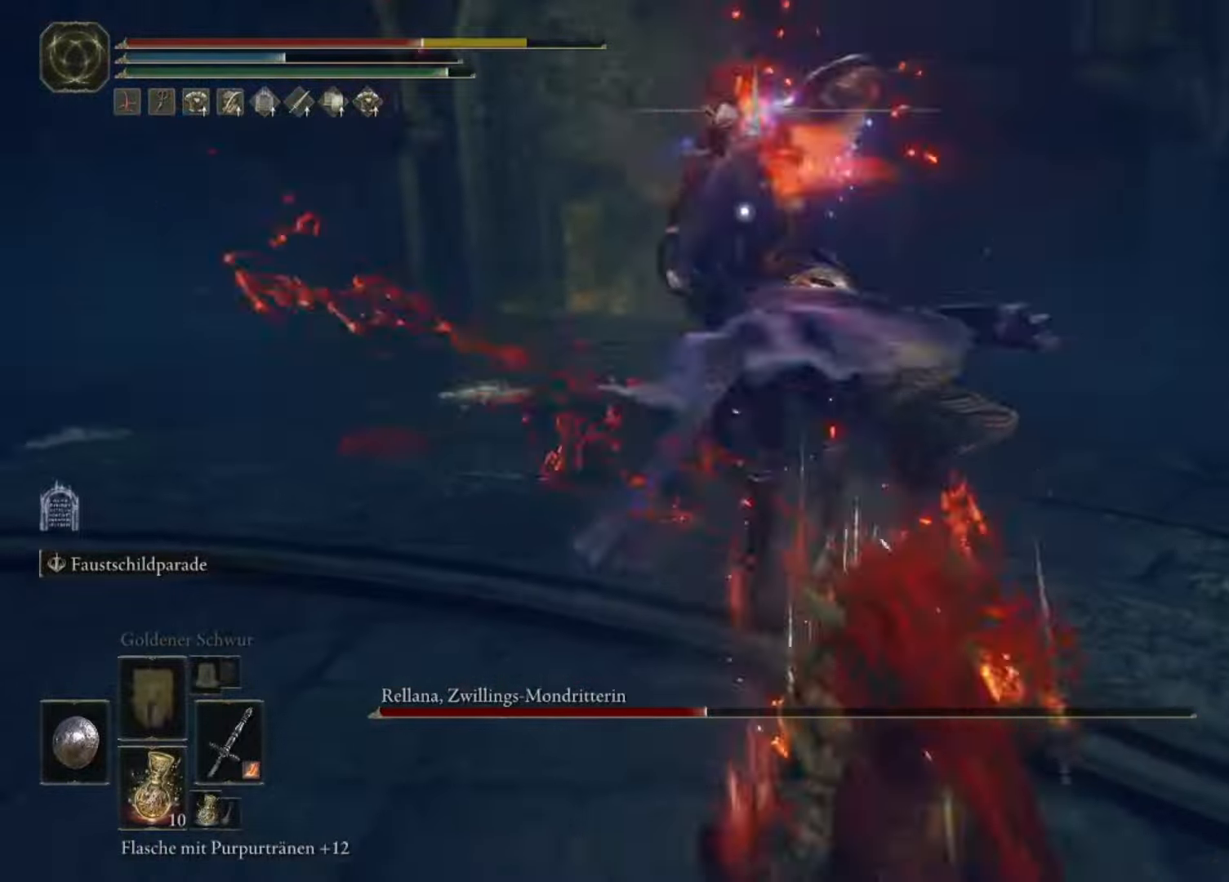
{"buttons": [], "left_stick": "down", "right_stick": "center", "events": [[100, "A", "up"], [200, "A", "down"], [267, "A", "up"], [400, "A", "down"], [467, "A", "up"]]}
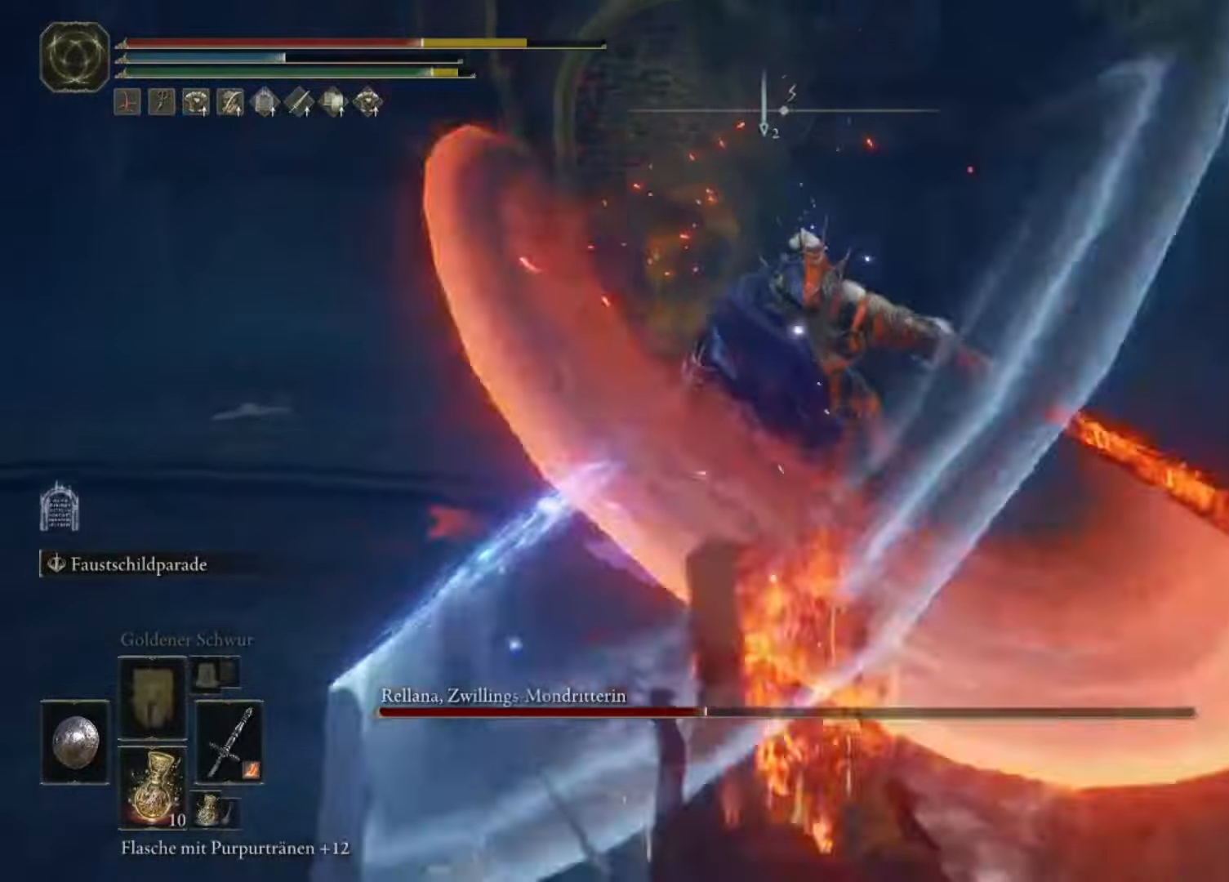
{"buttons": [], "left_stick": "down", "right_stick": "center", "events": []}
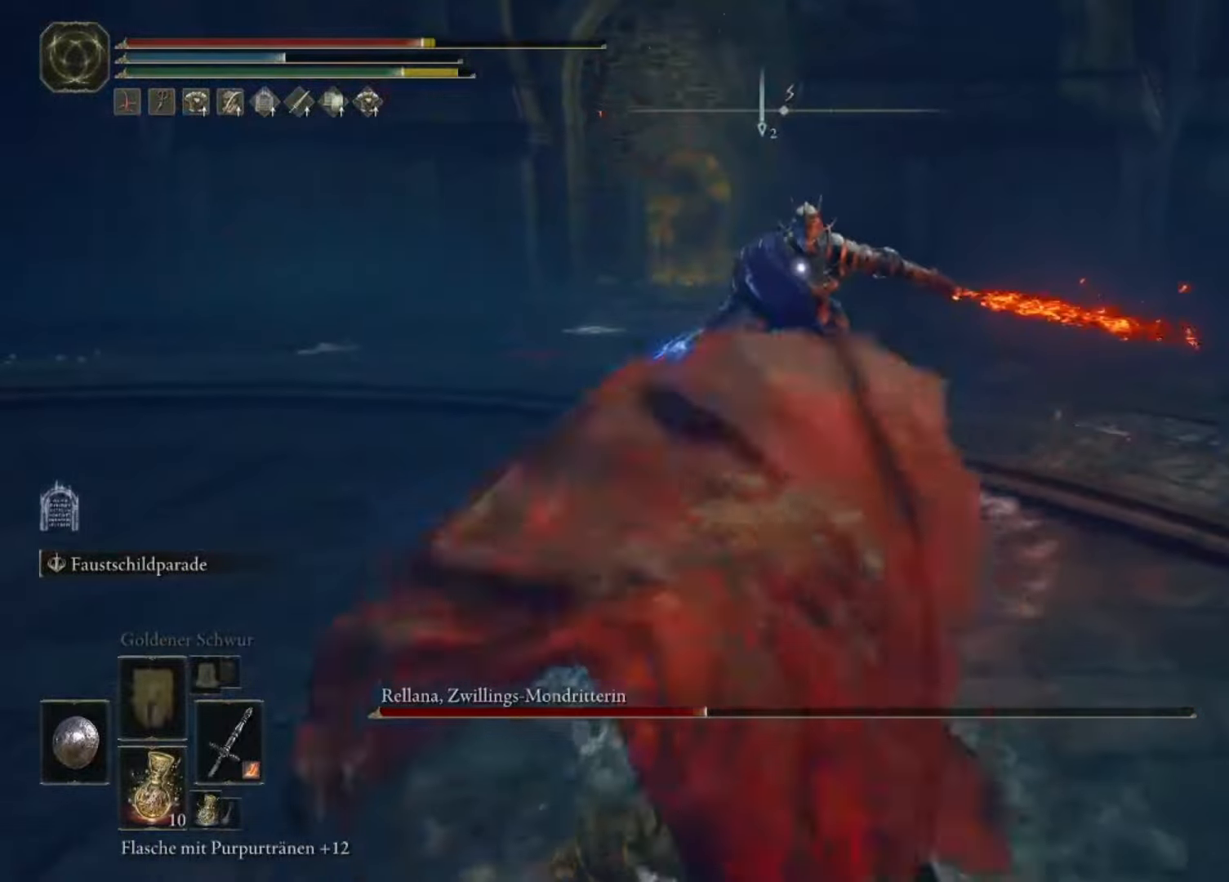
{"buttons": [], "left_stick": "up-left", "right_stick": "center", "events": [[500, "left_stick", "up-left"]]}
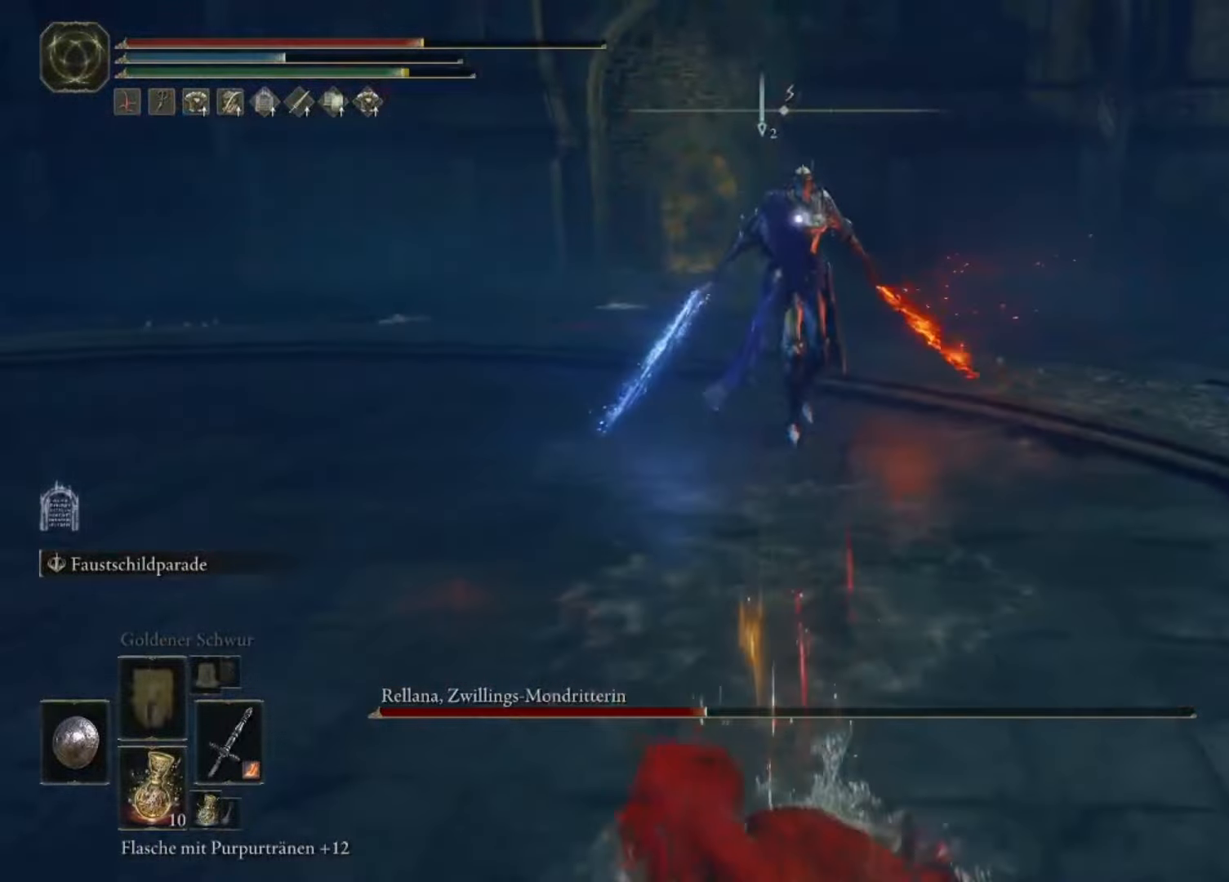
{"buttons": [], "left_stick": "up-left", "right_stick": "center", "events": [[333, "left_stick", "left"], [500, "left_stick", "up-left"]]}
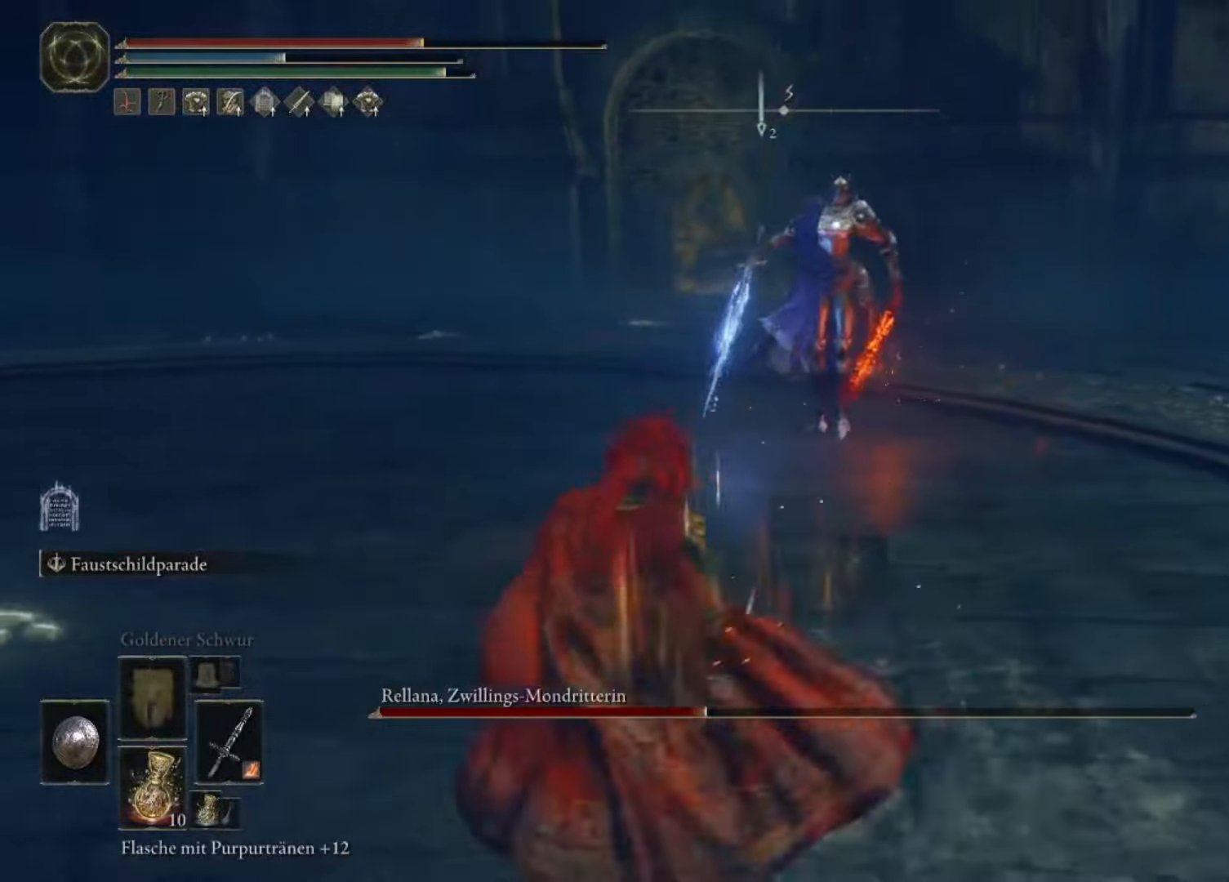
{"buttons": [], "left_stick": "up-right", "right_stick": "center", "events": [[100, "left_stick", "up"], [267, "left_stick", "up-right"]]}
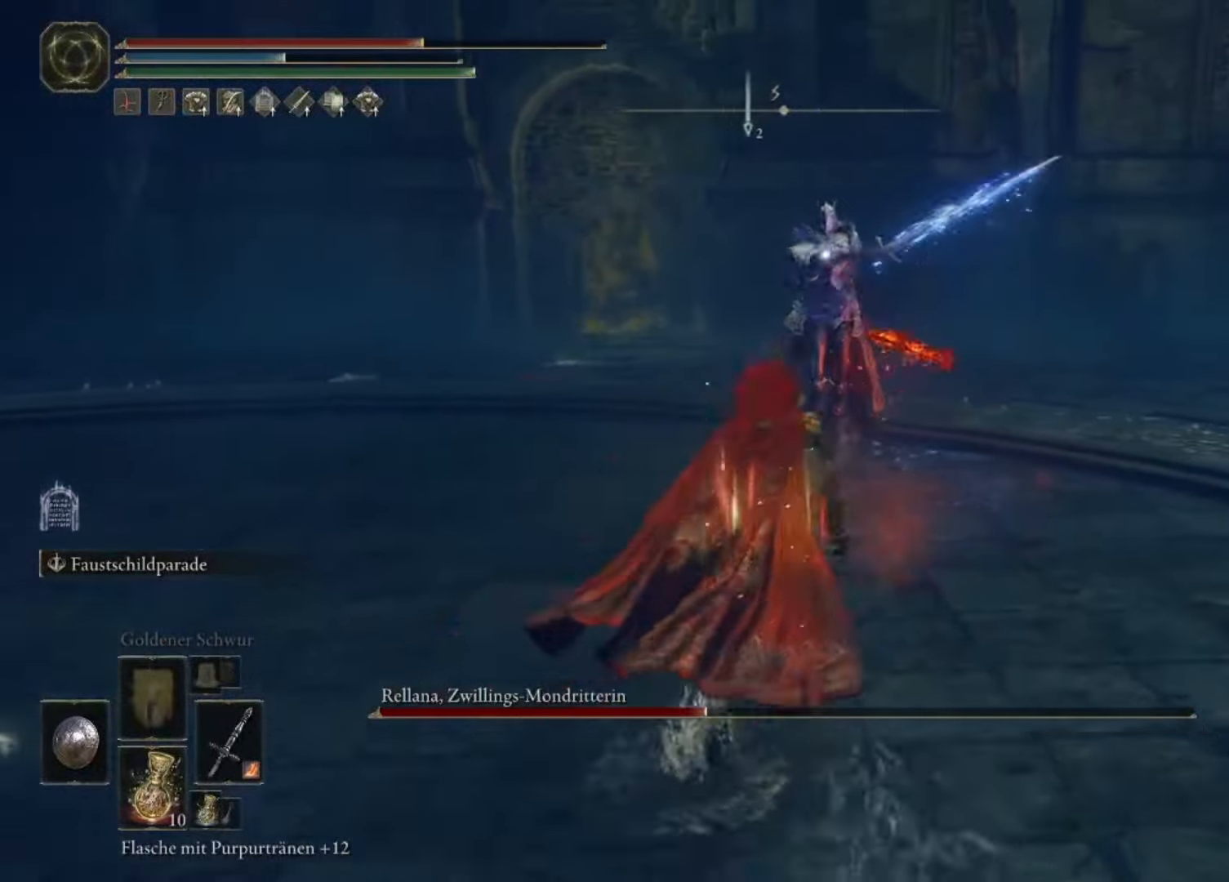
{"buttons": [], "left_stick": "up-right", "right_stick": "center", "events": [[133, "left_stick", "right"], [467, "left_stick", "up-right"]]}
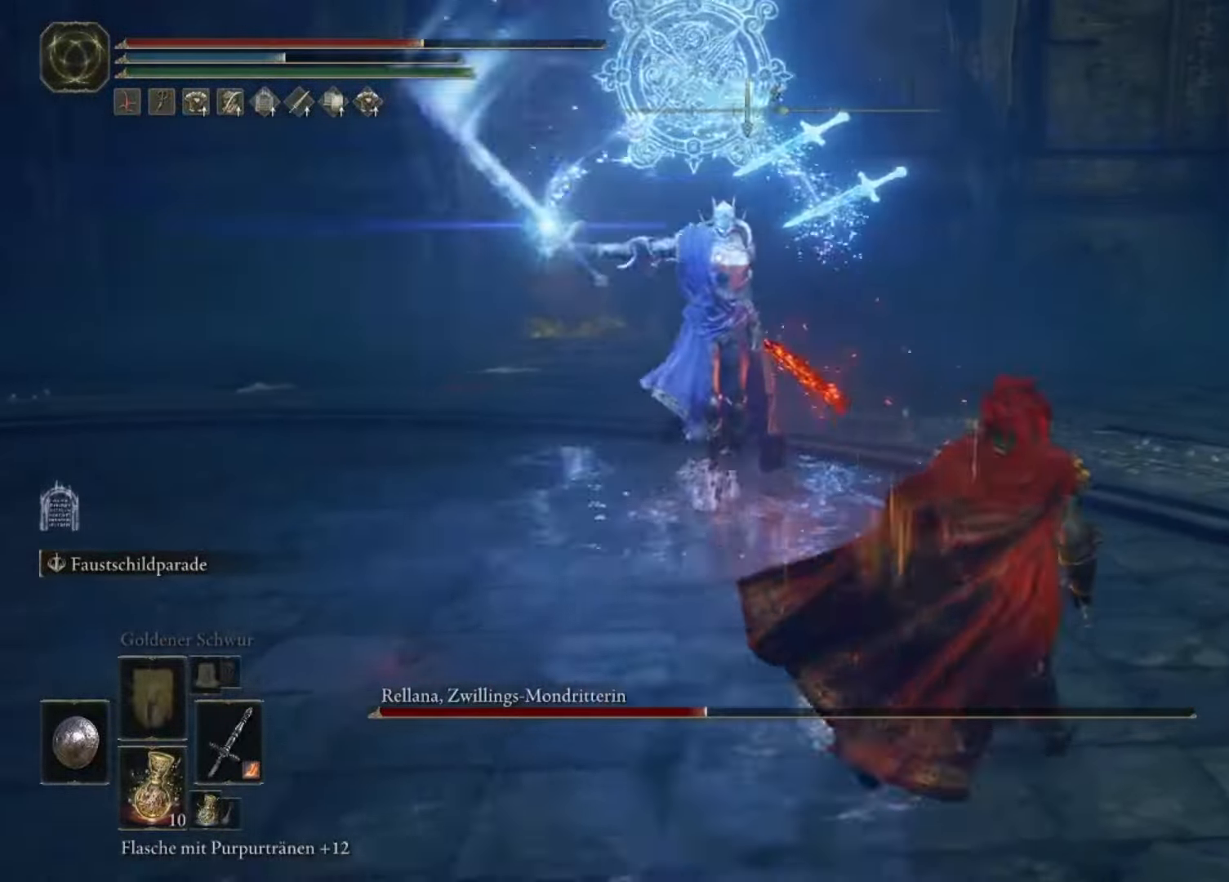
{"buttons": [], "left_stick": "down", "right_stick": "center", "events": [[167, "left_stick", "down-right"], [267, "left_stick", "down"]]}
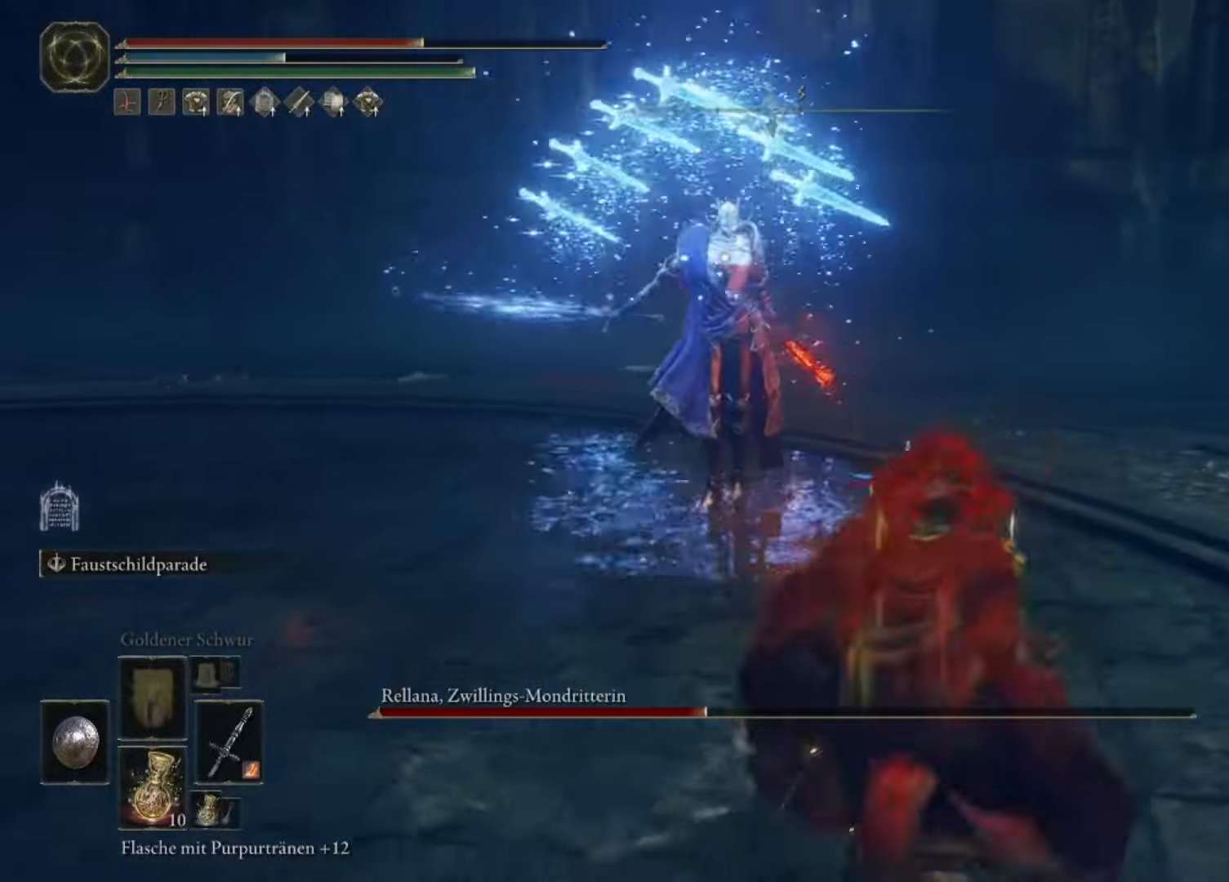
{"buttons": [], "left_stick": "down", "right_stick": "center", "events": []}
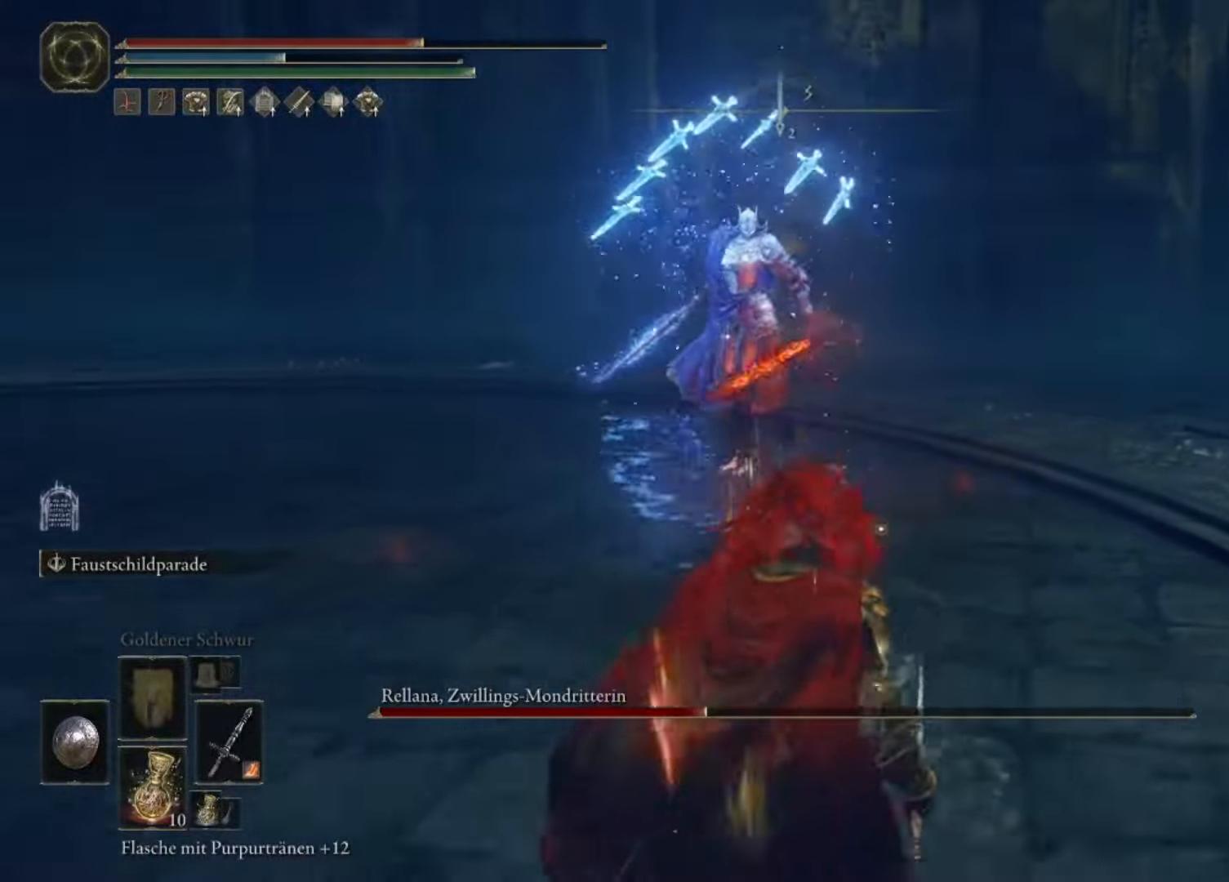
{"buttons": [], "left_stick": "down-left", "right_stick": "center", "events": [[400, "left_stick", "down-left"]]}
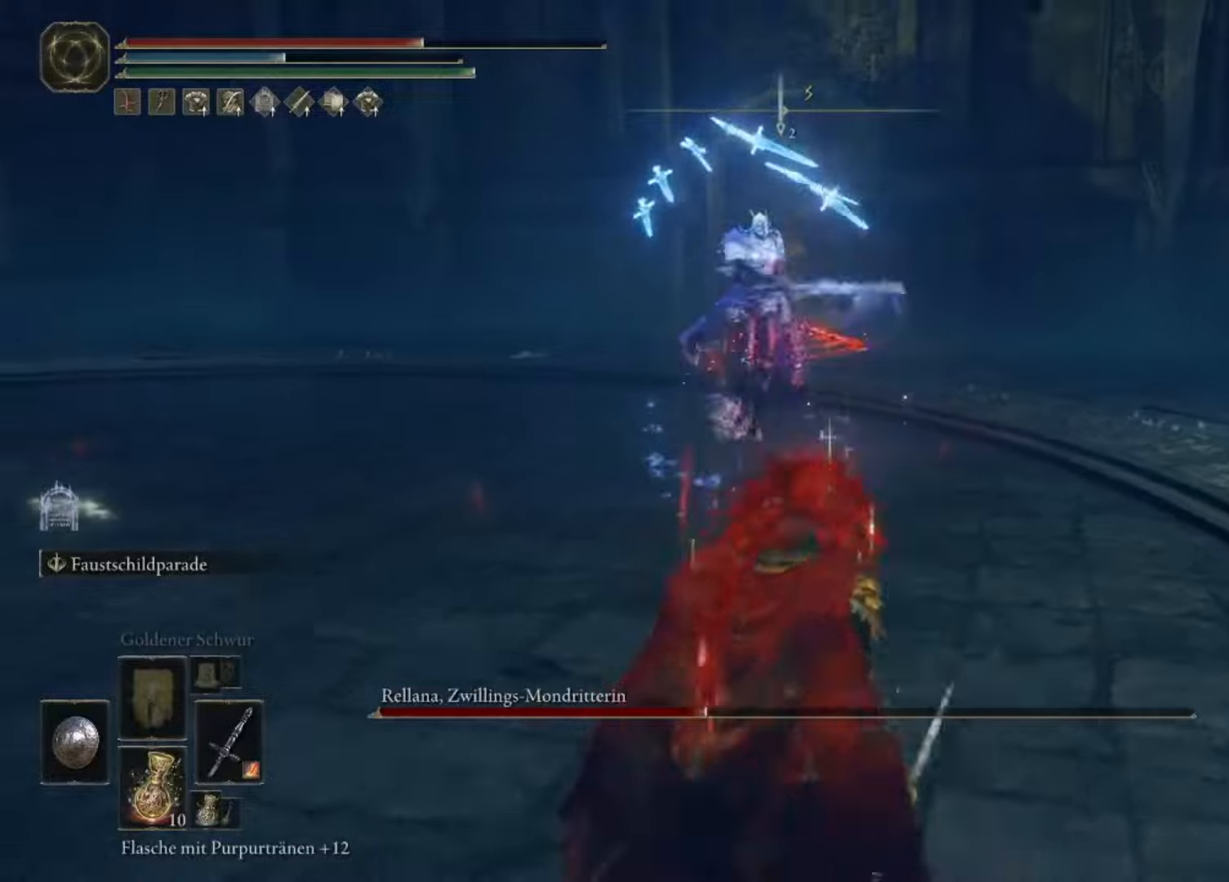
{"buttons": [], "left_stick": "down-left", "right_stick": "center", "events": []}